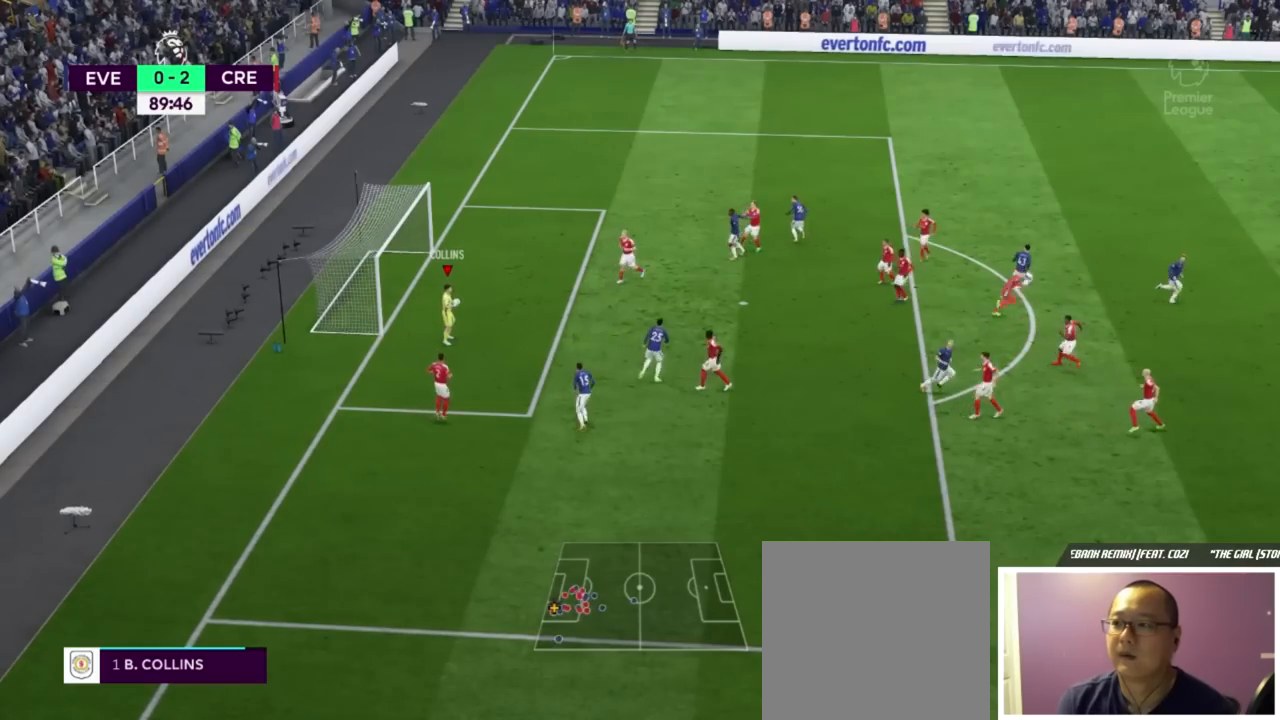
Gameplay with a controller (Xbox layout); each line is a JSON object with the inputs held at the frame after it. "events" lists button and stick changes between this image and that frame as [ms after this image, input, new state], when the widget could be followed in between.
{"buttons": [], "left_stick": "center", "right_stick": "center", "events": [[334, "Y", "down"], [467, "Y", "up"]]}
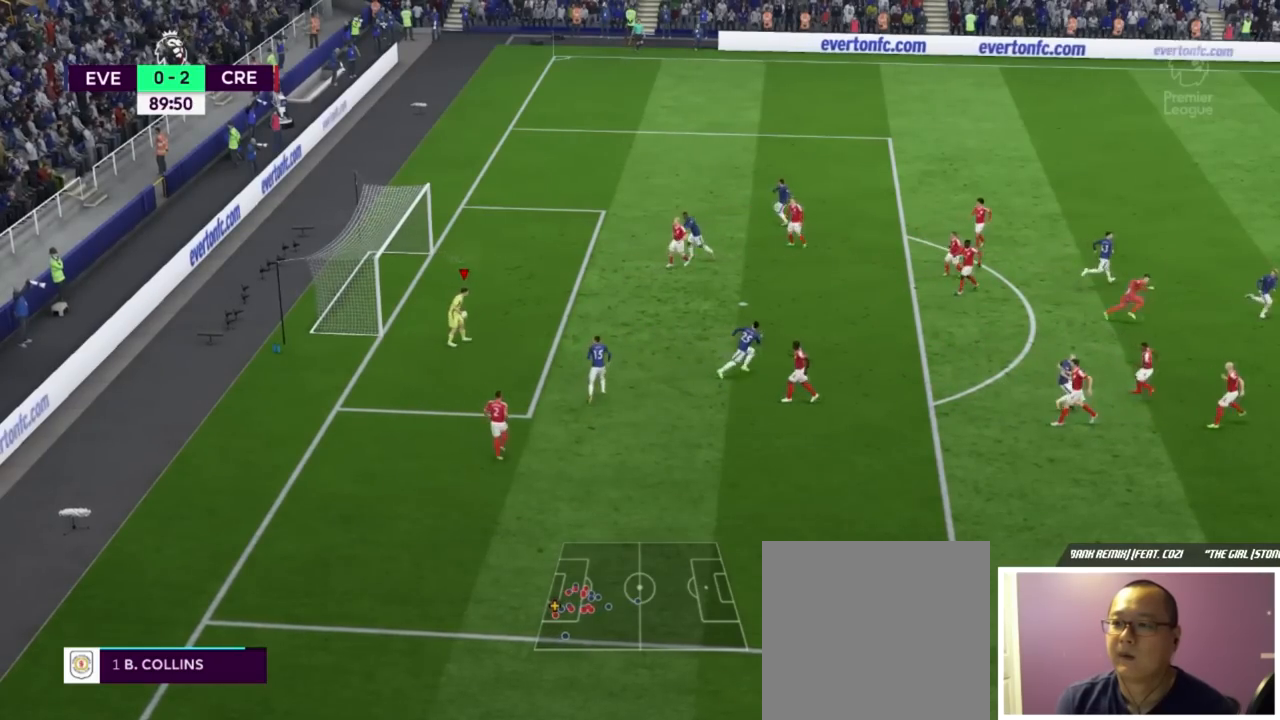
{"buttons": [], "left_stick": "center", "right_stick": "center", "events": []}
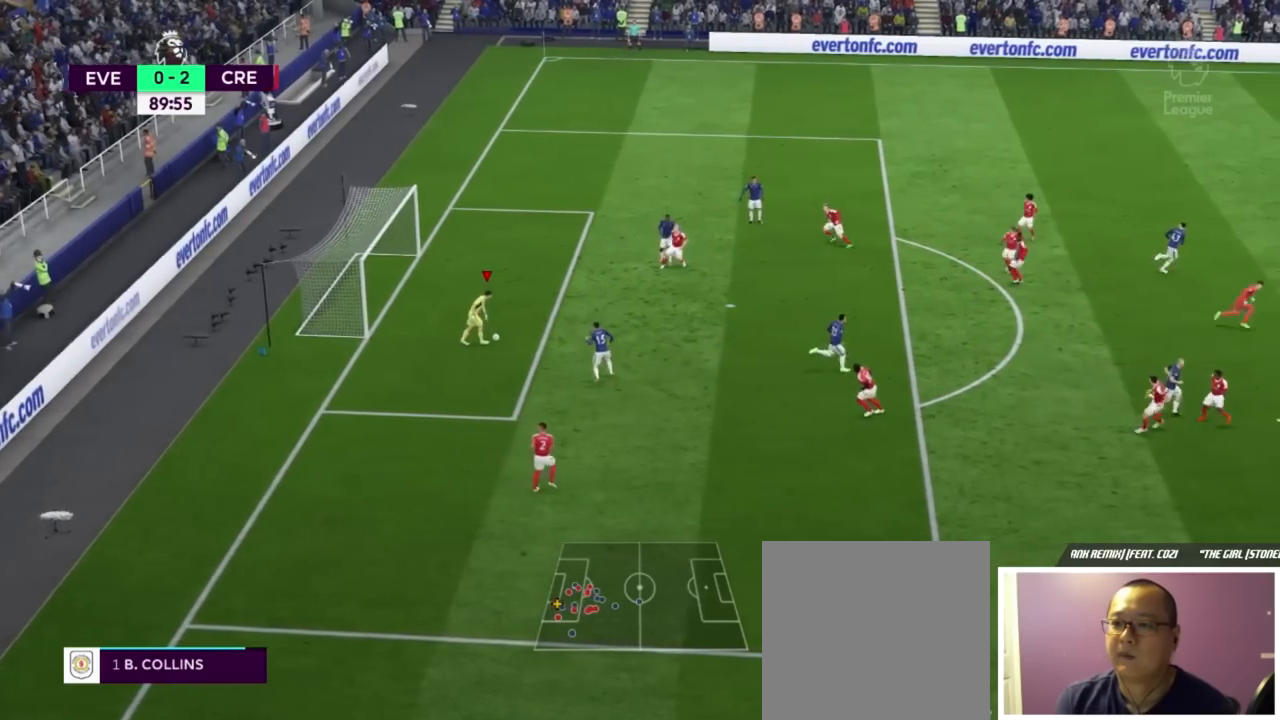
{"buttons": [], "left_stick": "down", "right_stick": "center", "events": [[251, "left_stick", "down"], [318, "Y", "down"], [418, "Y", "up"]]}
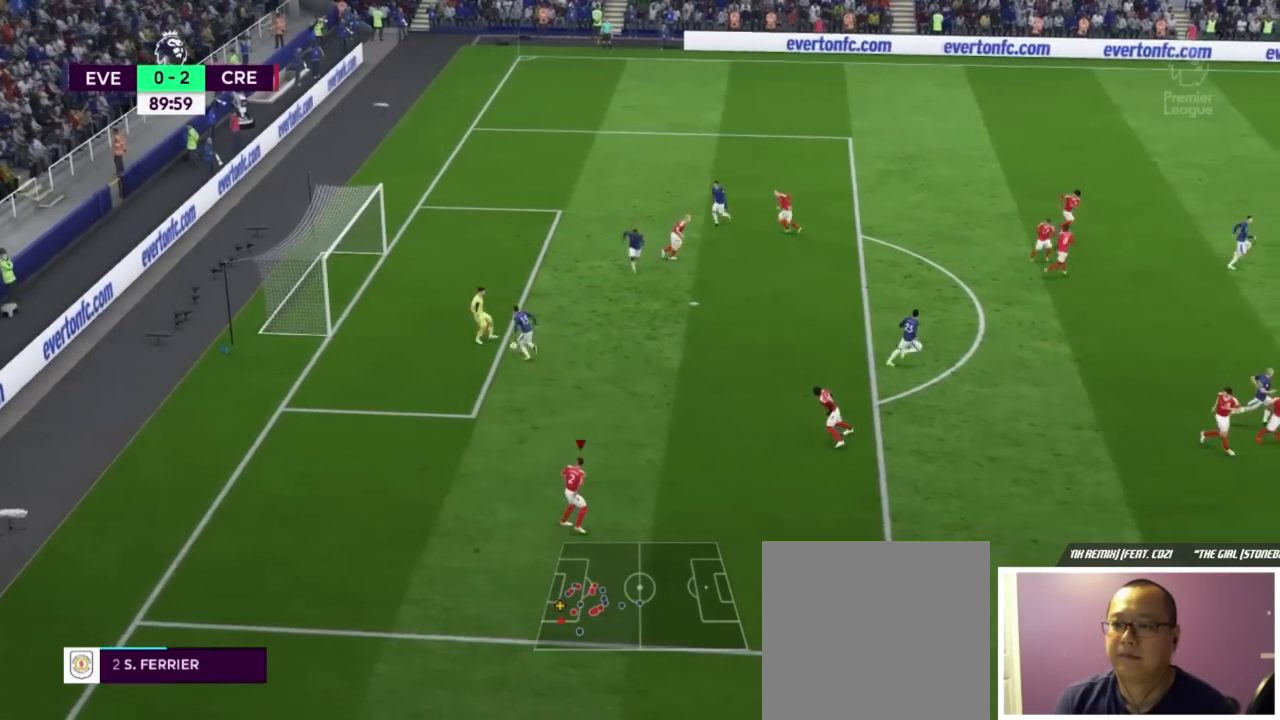
{"buttons": [], "left_stick": "center", "right_stick": "center", "events": [[117, "left_stick", "center"]]}
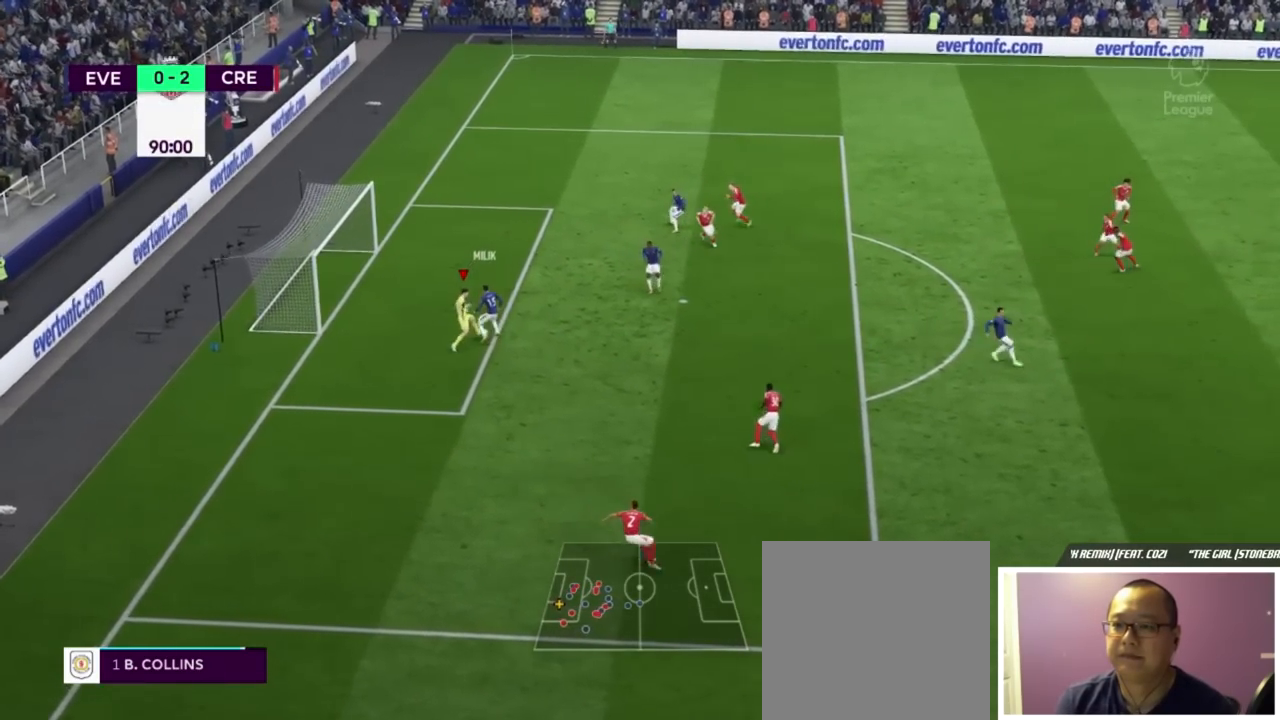
{"buttons": [], "left_stick": "center", "right_stick": "center", "events": []}
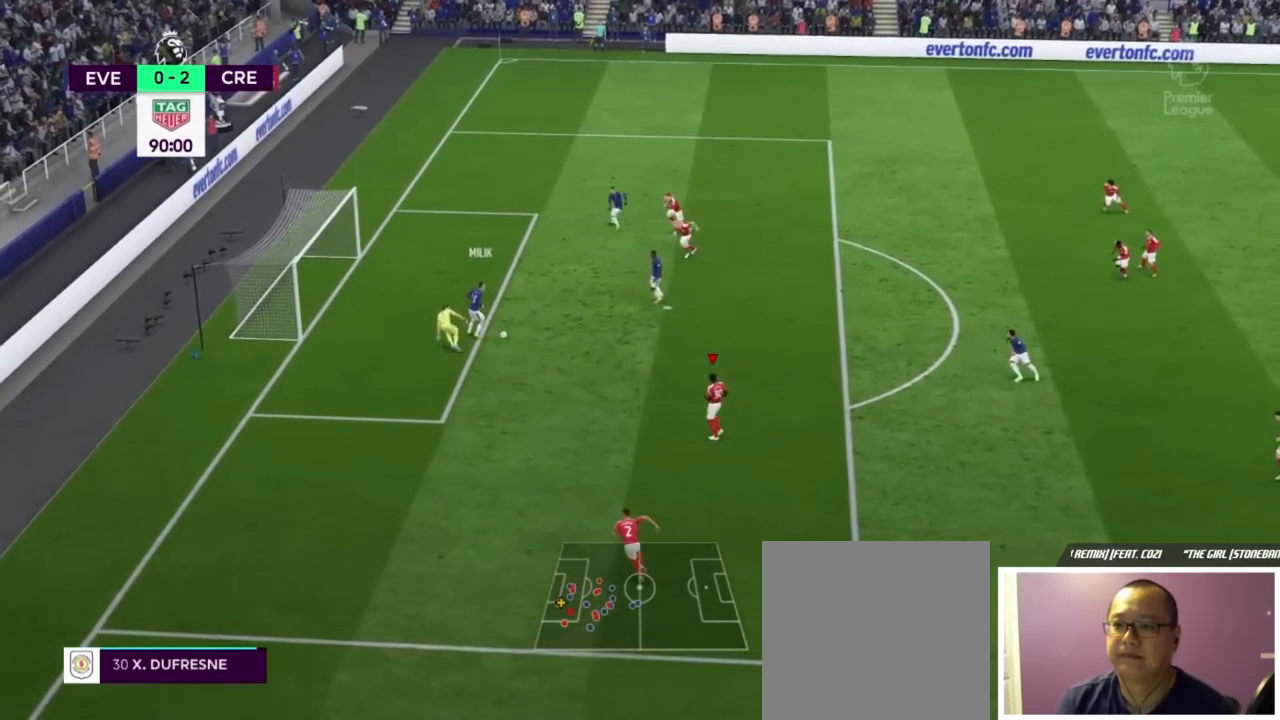
{"buttons": [], "left_stick": "center", "right_stick": "center", "events": []}
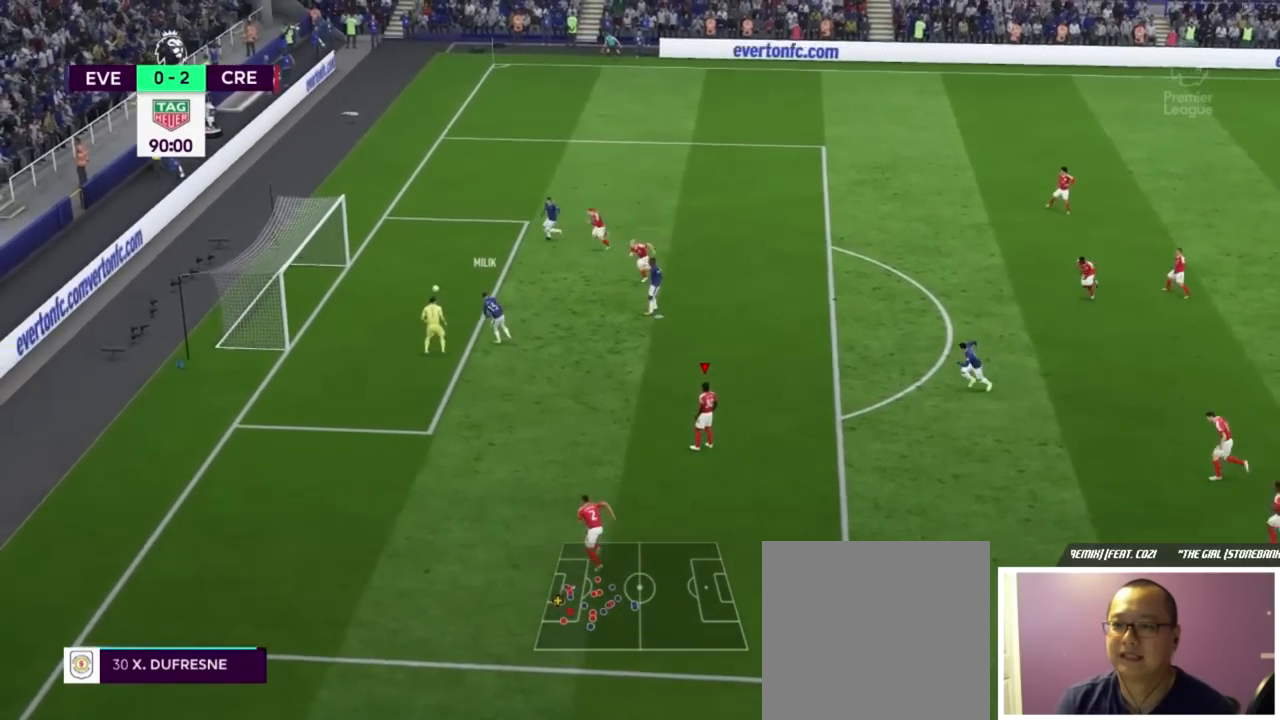
{"buttons": [], "left_stick": "center", "right_stick": "center", "events": []}
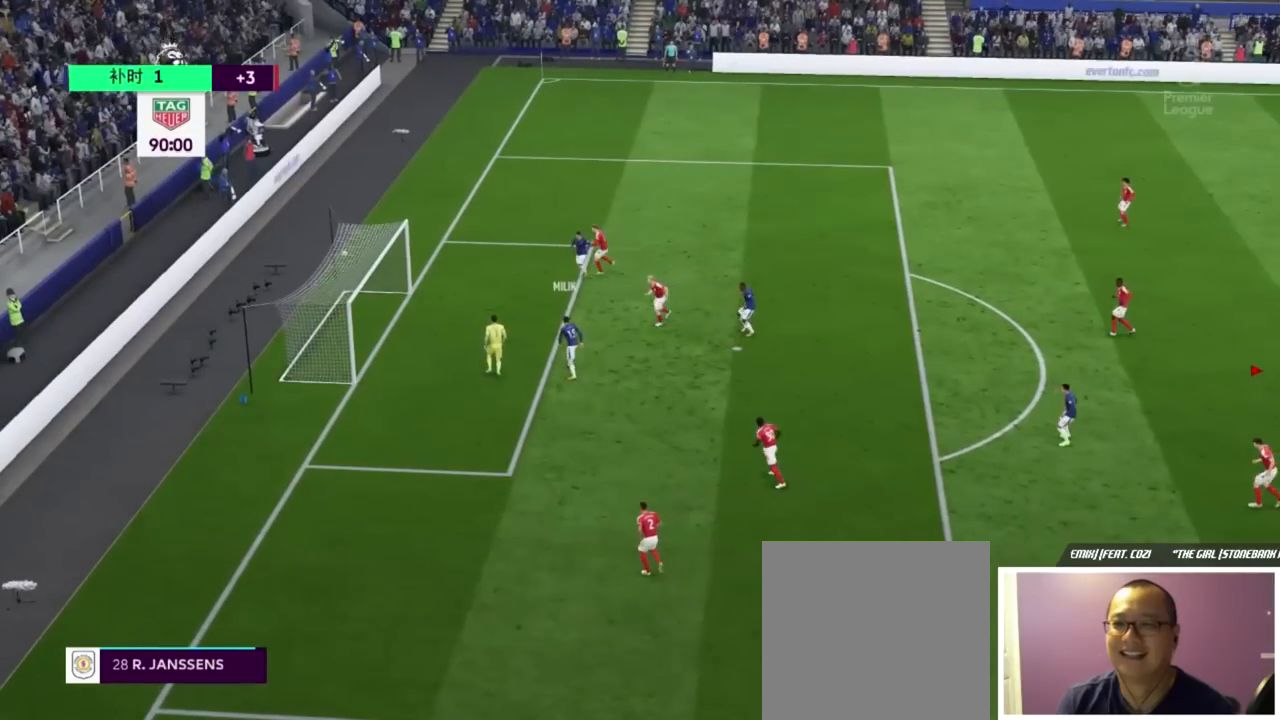
{"buttons": [], "left_stick": "center", "right_stick": "center", "events": []}
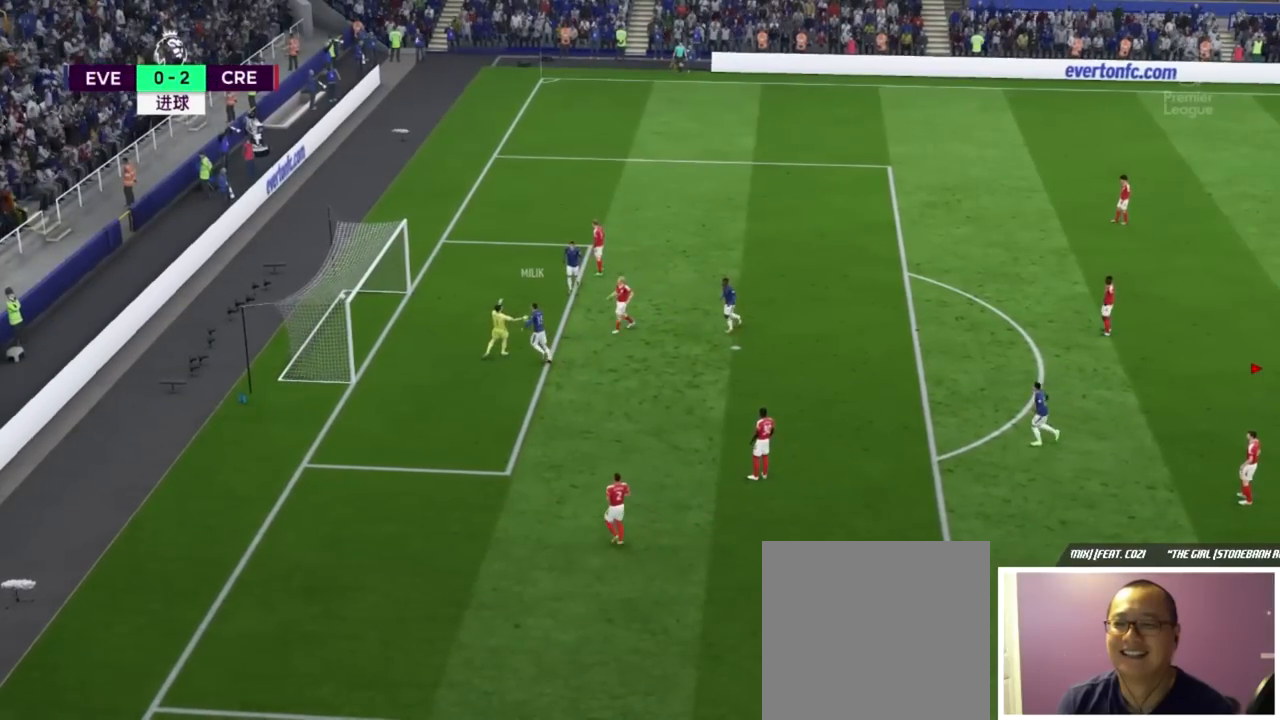
{"buttons": [], "left_stick": "center", "right_stick": "center", "events": []}
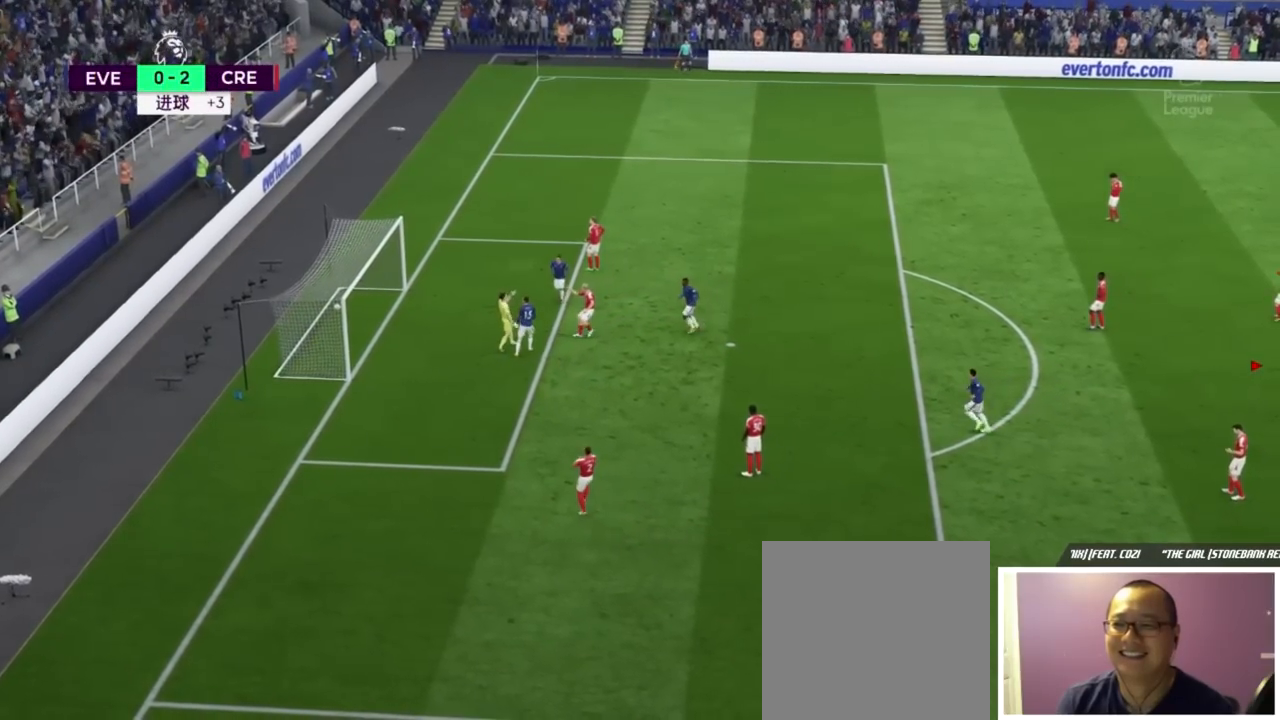
{"buttons": [], "left_stick": "center", "right_stick": "center", "events": []}